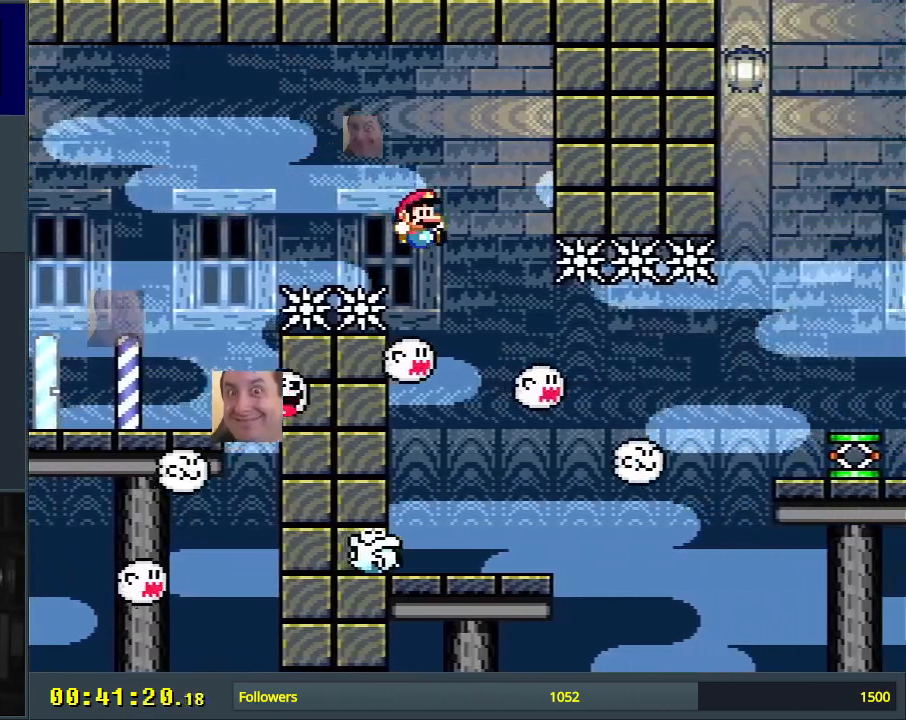
Gameplay with a controller (Nintendo layout); each line is a JSON object with the inputs held at the frame after it. "events" lists button and stick changes between this image and that frame as [ms after this image, input, new state], when the widget could be followed in between. Not read: L3 R3.
{"buttons": ["B", "Y", "DPAD_RIGHT"], "events": [[83, "B", "up"], [117, "DPAD_LEFT", "down"], [283, "DPAD_LEFT", "up"], [500, "B", "down"], [500, "DPAD_RIGHT", "down"]]}
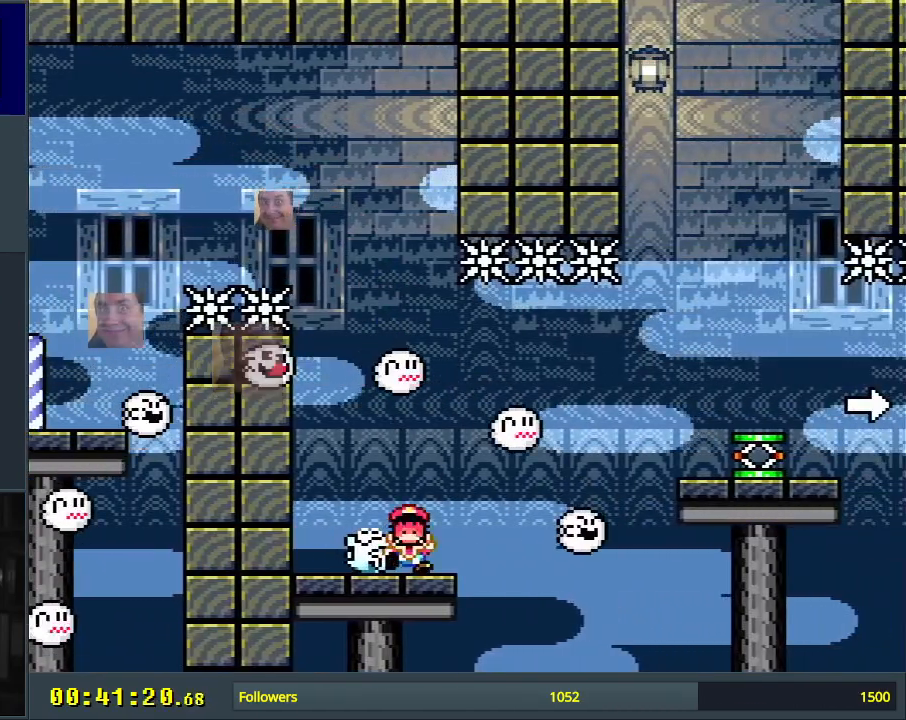
{"buttons": ["A"], "events": [[117, "DPAD_RIGHT", "up"], [133, "B", "up"], [217, "Y", "up"], [450, "A", "down"]]}
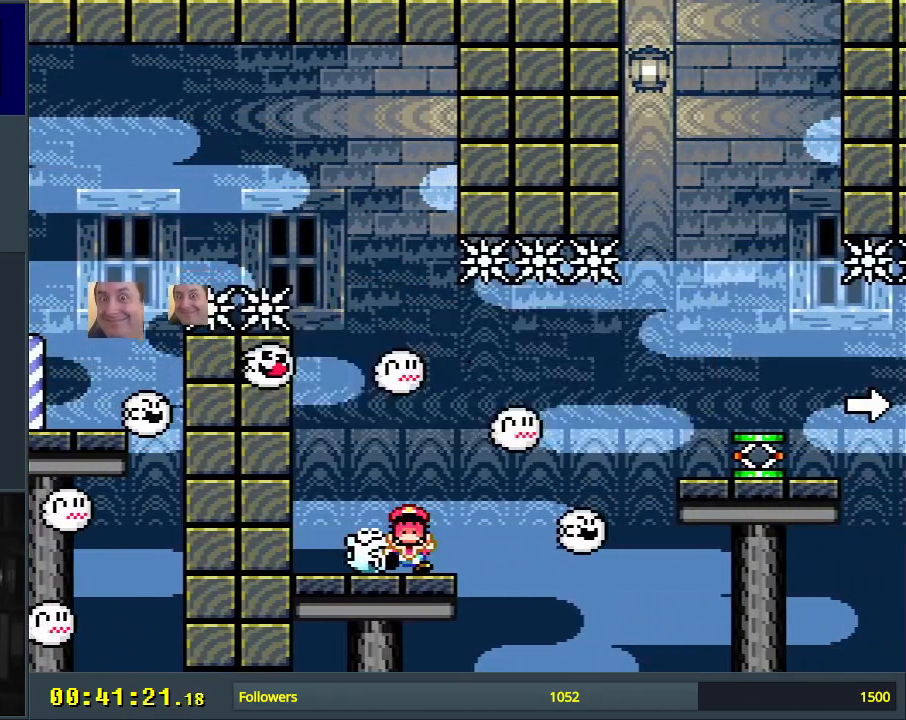
{"buttons": [], "events": [[33, "A", "up"], [133, "A", "down"], [250, "A", "up"]]}
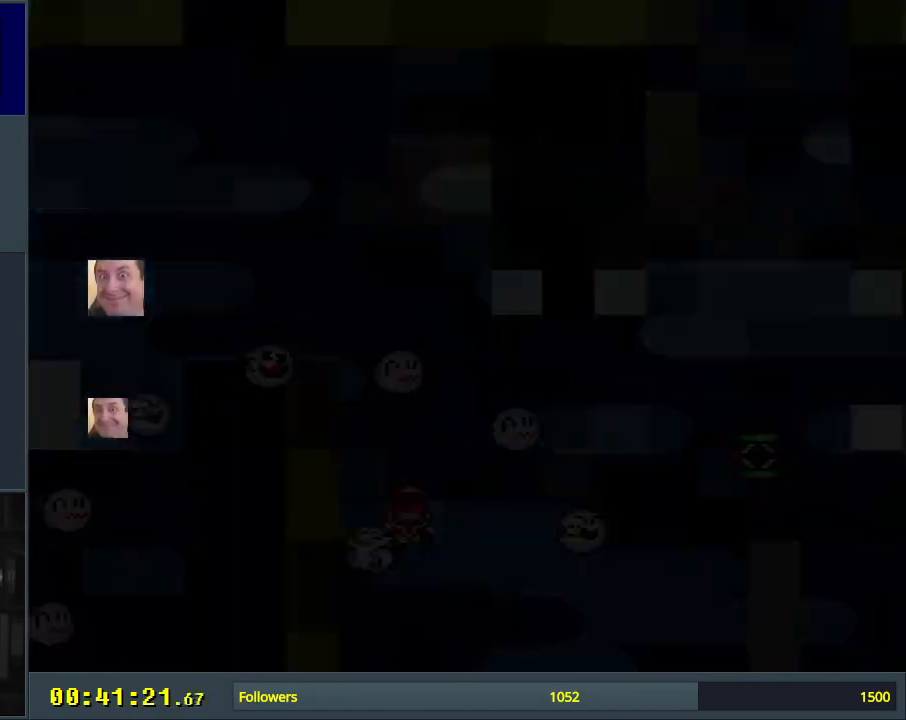
{"buttons": [], "events": []}
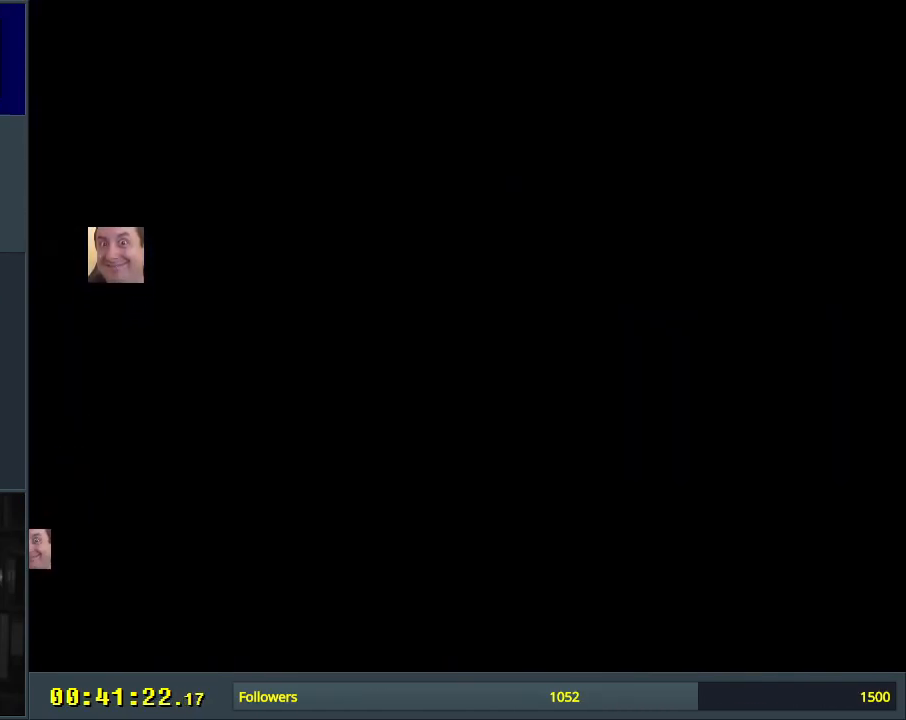
{"buttons": [], "events": []}
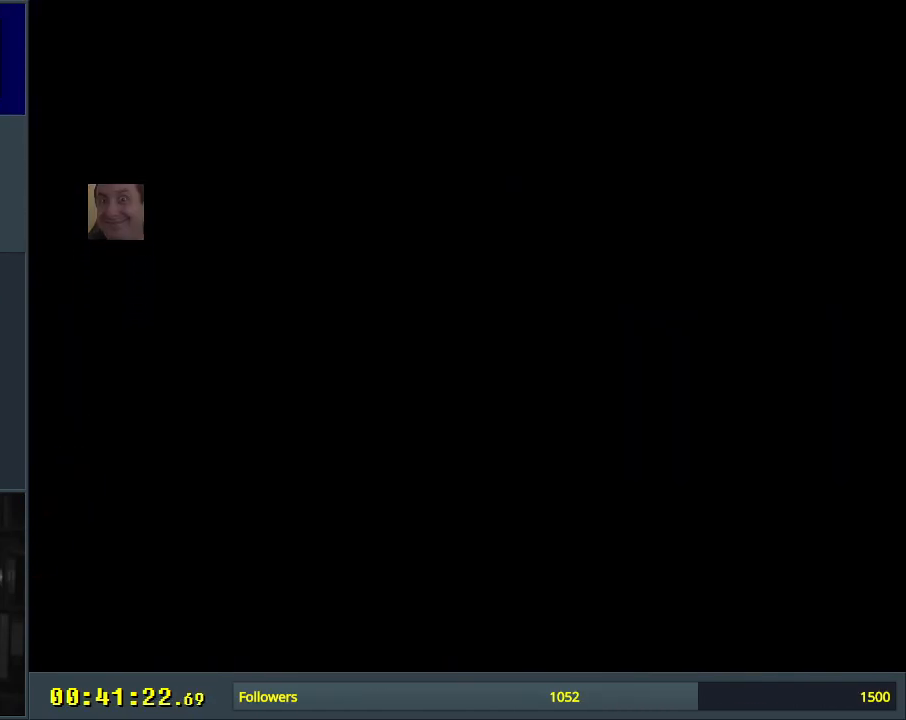
{"buttons": [], "events": []}
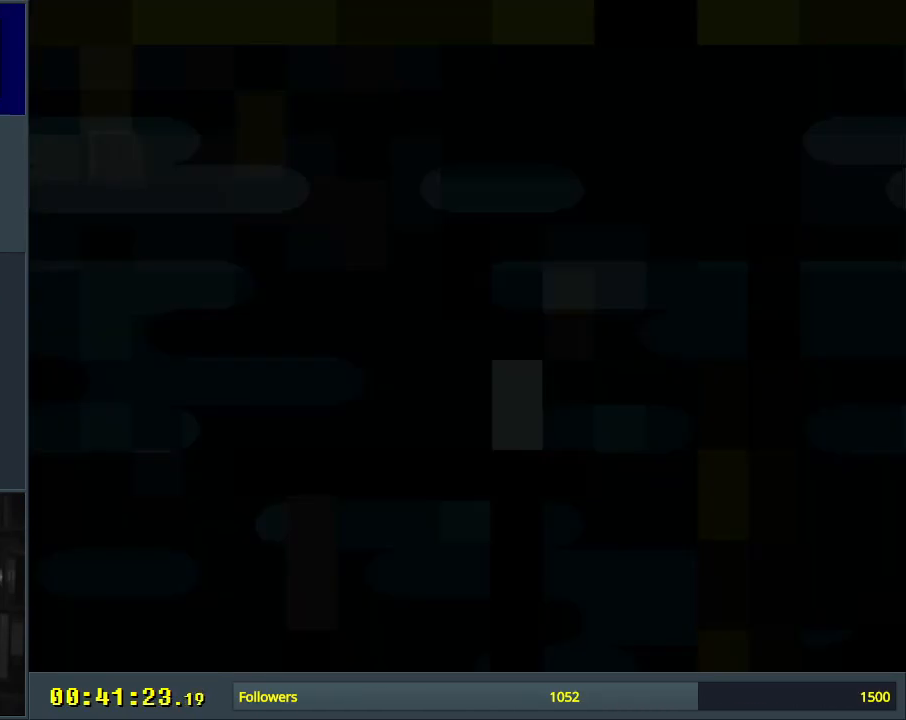
{"buttons": ["Y"], "events": [[483, "Y", "down"]]}
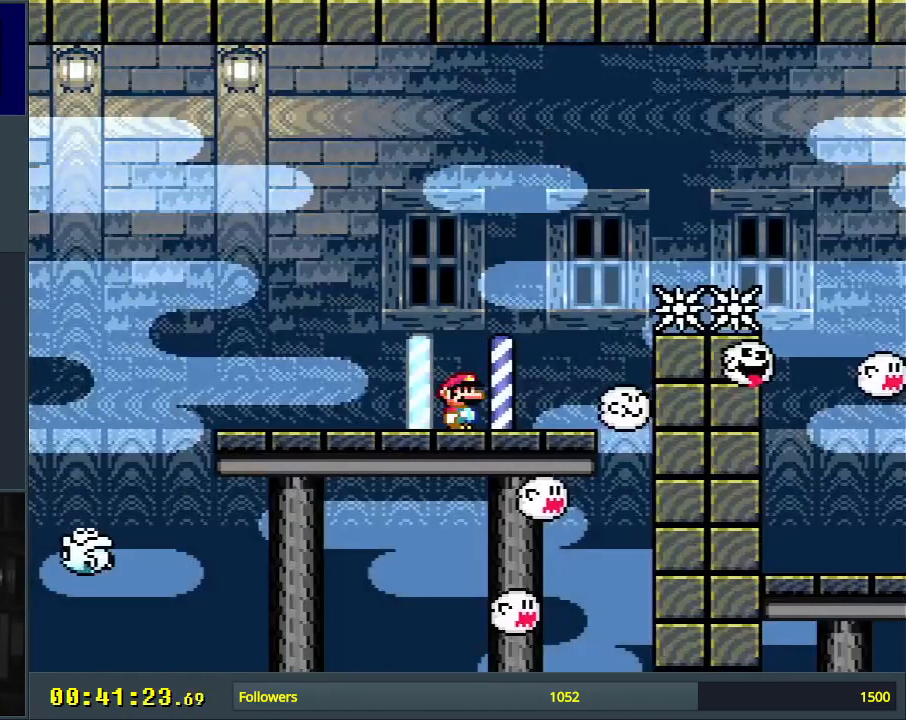
{"buttons": ["B", "Y", "DPAD_RIGHT"], "events": [[83, "DPAD_RIGHT", "down"], [417, "B", "down"]]}
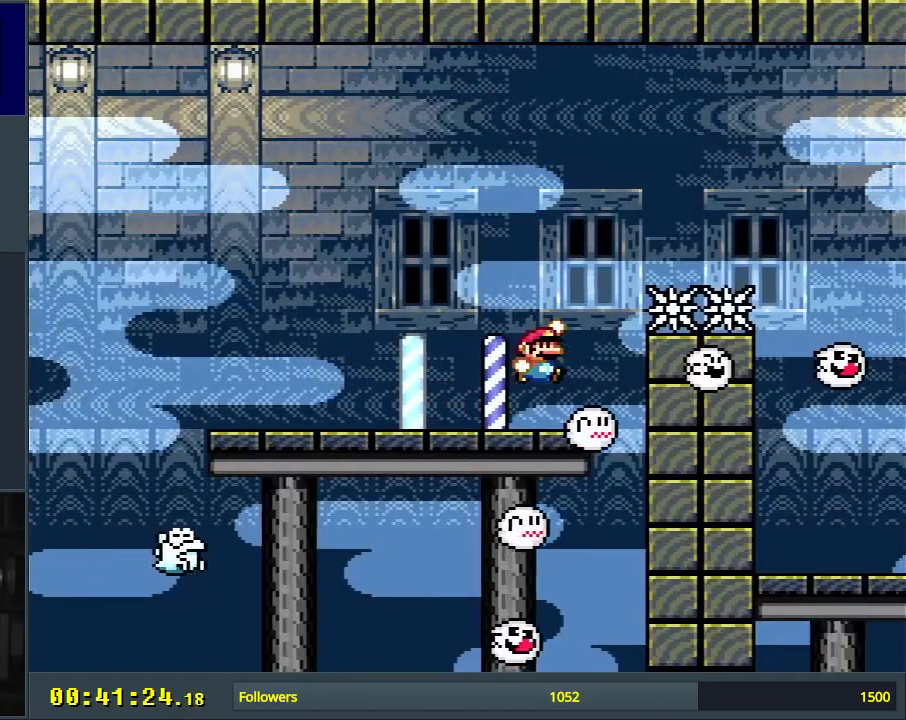
{"buttons": ["B", "Y", "DPAD_LEFT"], "events": [[400, "DPAD_RIGHT", "up"], [467, "DPAD_LEFT", "down"]]}
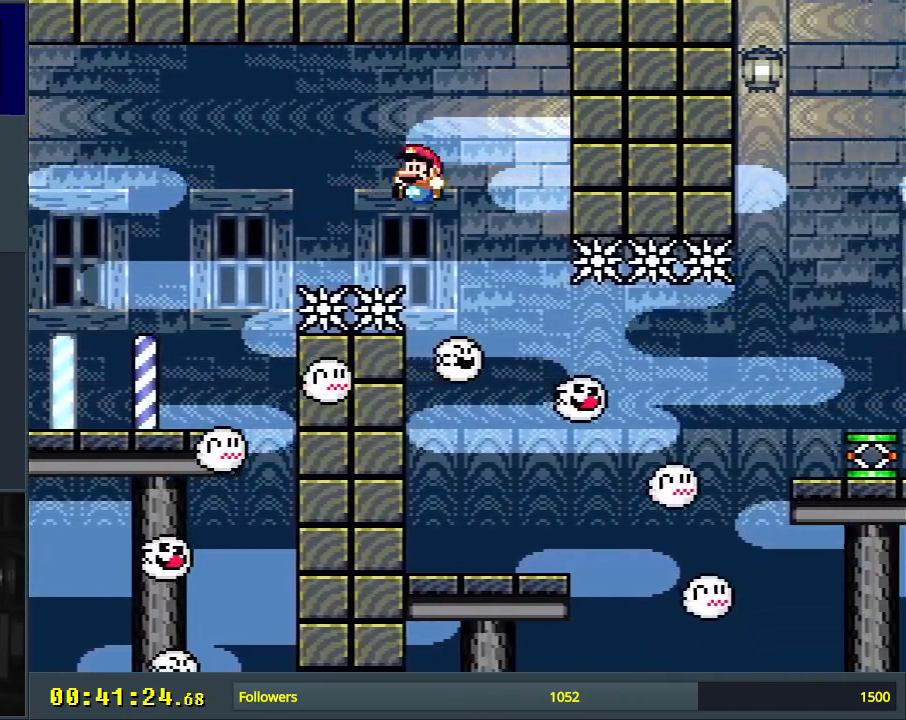
{"buttons": ["B", "Y", "DPAD_RIGHT"], "events": [[117, "DPAD_LEFT", "up"], [117, "DPAD_UP", "down"], [133, "DPAD_UP", "up"], [183, "DPAD_RIGHT", "down"], [267, "DPAD_RIGHT", "up"], [283, "DPAD_LEFT", "down"], [417, "DPAD_LEFT", "up"], [467, "DPAD_RIGHT", "down"]]}
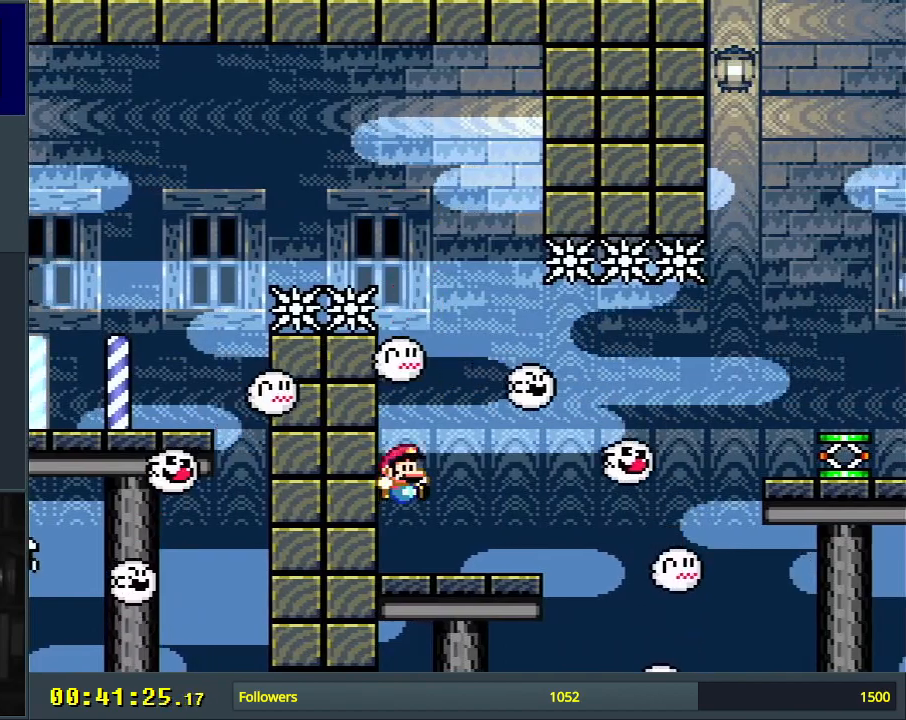
{"buttons": ["Y", "DPAD_RIGHT"], "events": [[67, "DPAD_RIGHT", "up"], [167, "B", "up"], [467, "DPAD_RIGHT", "down"]]}
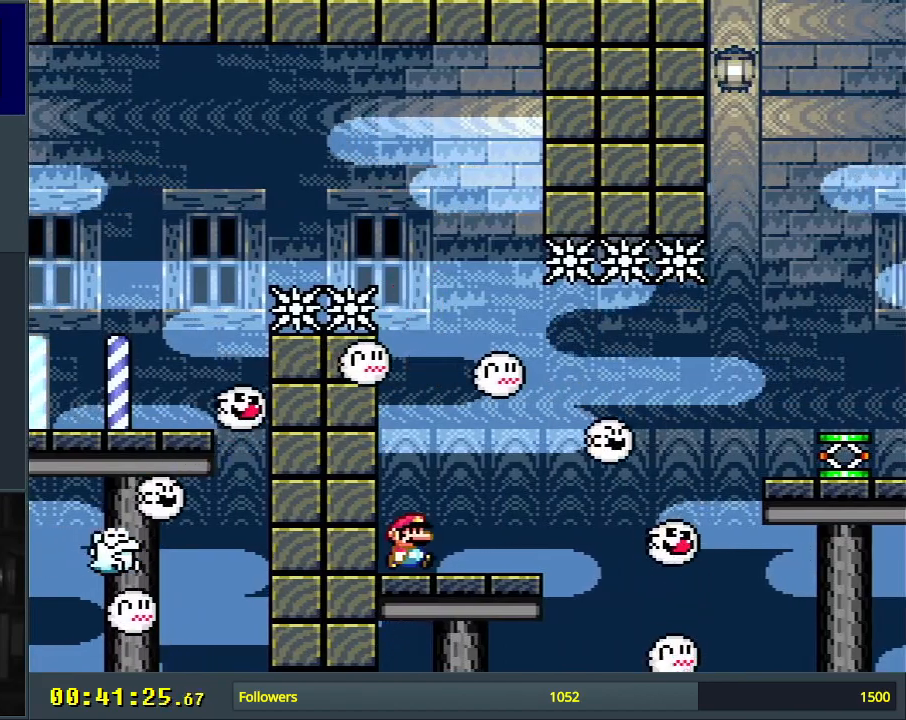
{"buttons": ["X"], "events": [[33, "DPAD_RIGHT", "up"], [283, "Y", "up"], [300, "DPAD_RIGHT", "down"], [383, "X", "down"], [433, "DPAD_RIGHT", "up"]]}
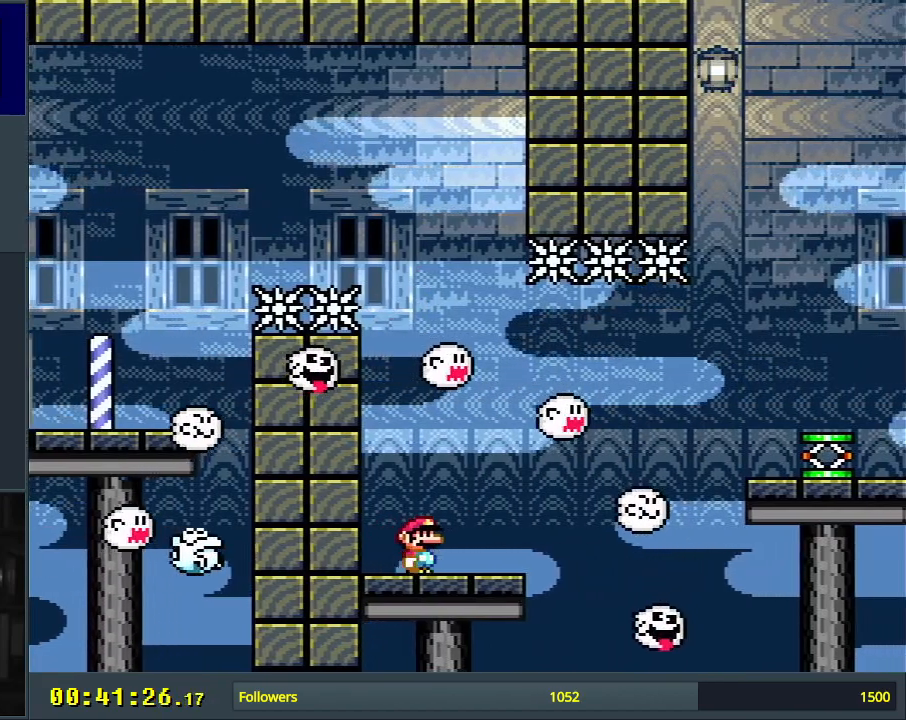
{"buttons": ["X"], "events": [[200, "DPAD_RIGHT", "down"], [300, "DPAD_RIGHT", "up"]]}
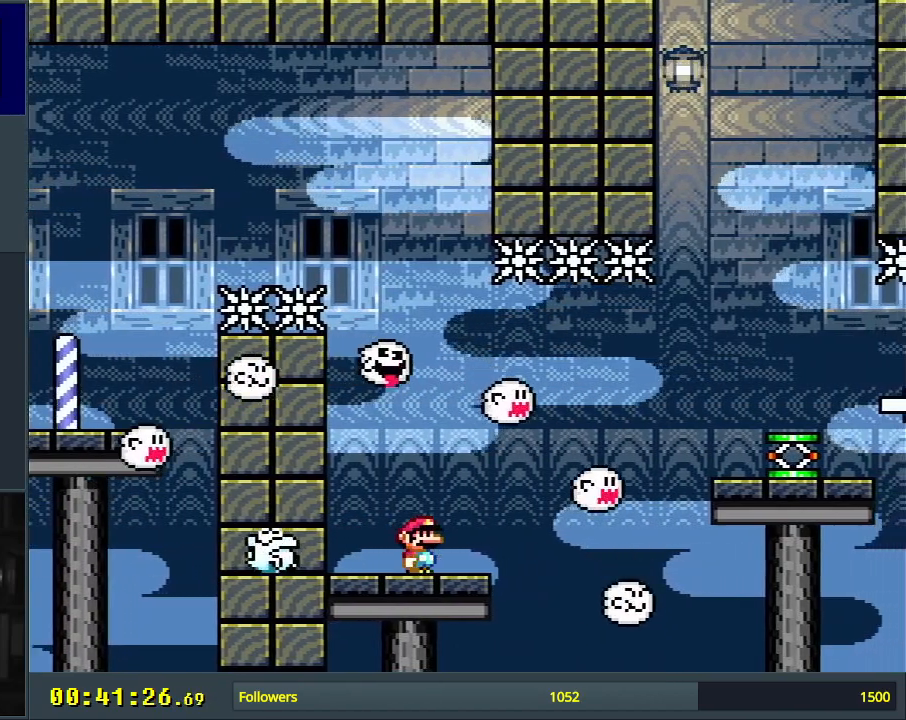
{"buttons": ["A", "X", "DPAD_RIGHT"], "events": [[33, "DPAD_RIGHT", "down"], [267, "A", "down"]]}
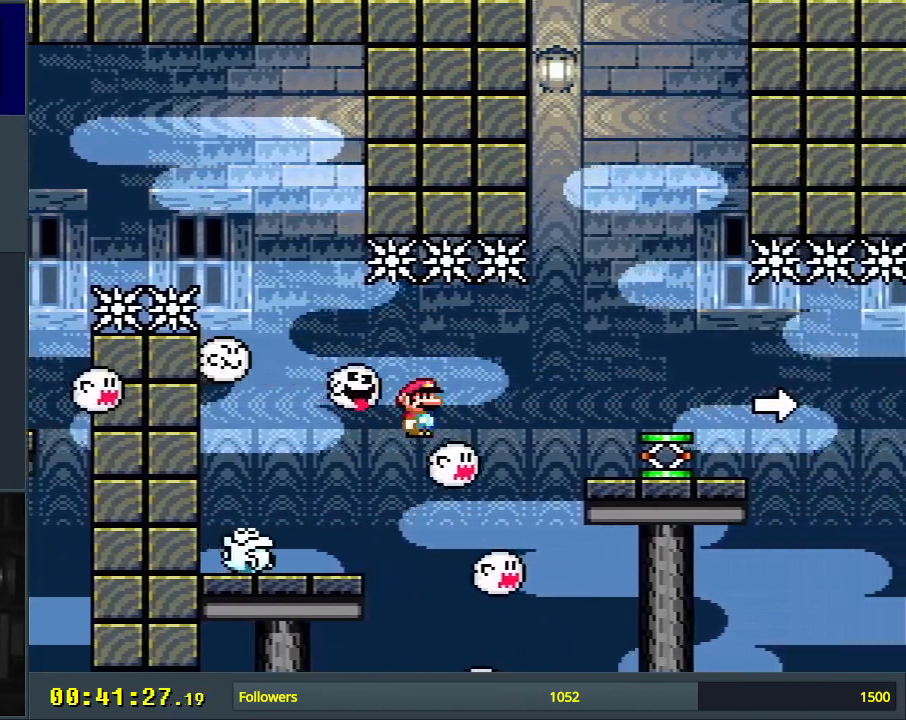
{"buttons": ["X", "DPAD_LEFT"], "events": [[17, "A", "up"], [83, "A", "down"], [167, "DPAD_RIGHT", "up"], [283, "A", "up"], [317, "DPAD_LEFT", "down"]]}
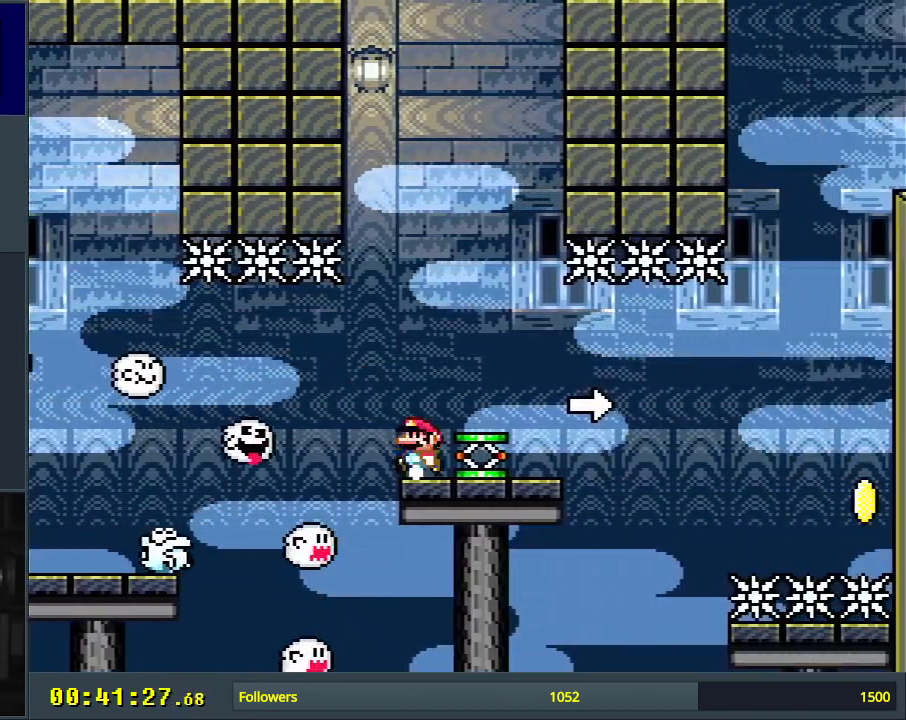
{"buttons": ["Y"], "events": [[17, "A", "down"], [17, "DPAD_LEFT", "up"], [83, "DPAD_RIGHT", "down"], [150, "A", "up"], [233, "X", "up"], [233, "Y", "down"], [283, "DPAD_RIGHT", "up"]]}
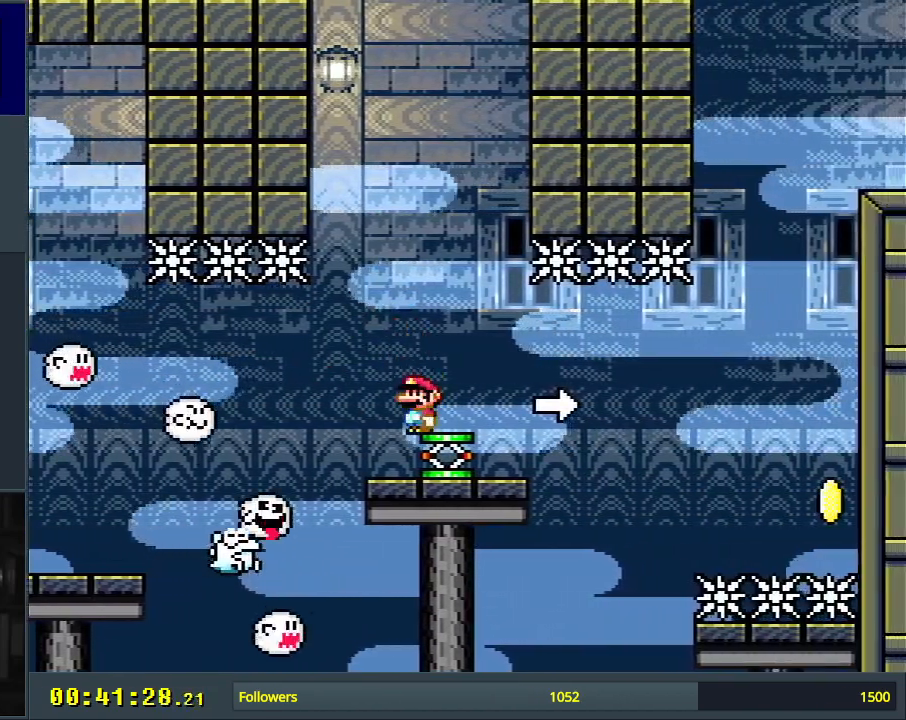
{"buttons": ["B", "Y", "DPAD_LEFT"], "events": [[83, "B", "down"], [200, "DPAD_LEFT", "down"], [233, "DPAD_LEFT", "up"], [317, "DPAD_LEFT", "down"]]}
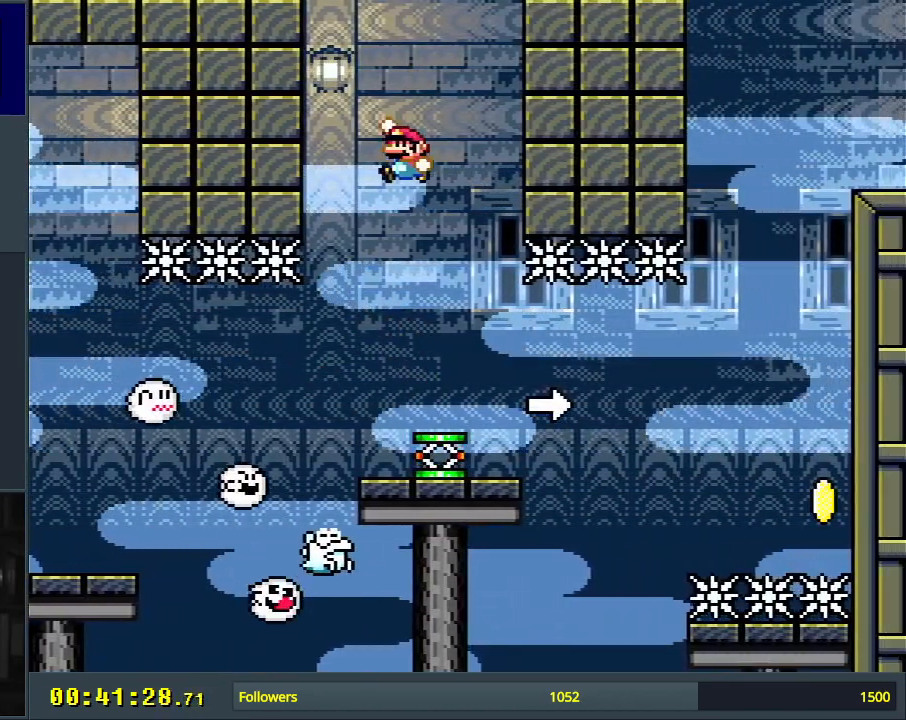
{"buttons": ["B", "Y", "DPAD_LEFT"], "events": []}
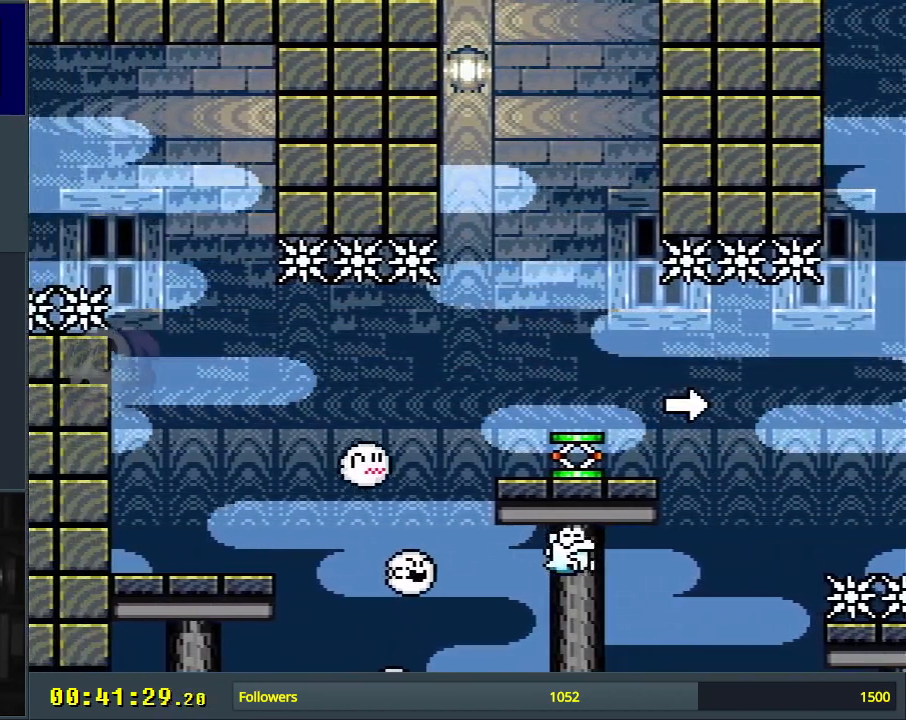
{"buttons": ["B", "Y", "DPAD_LEFT"], "events": []}
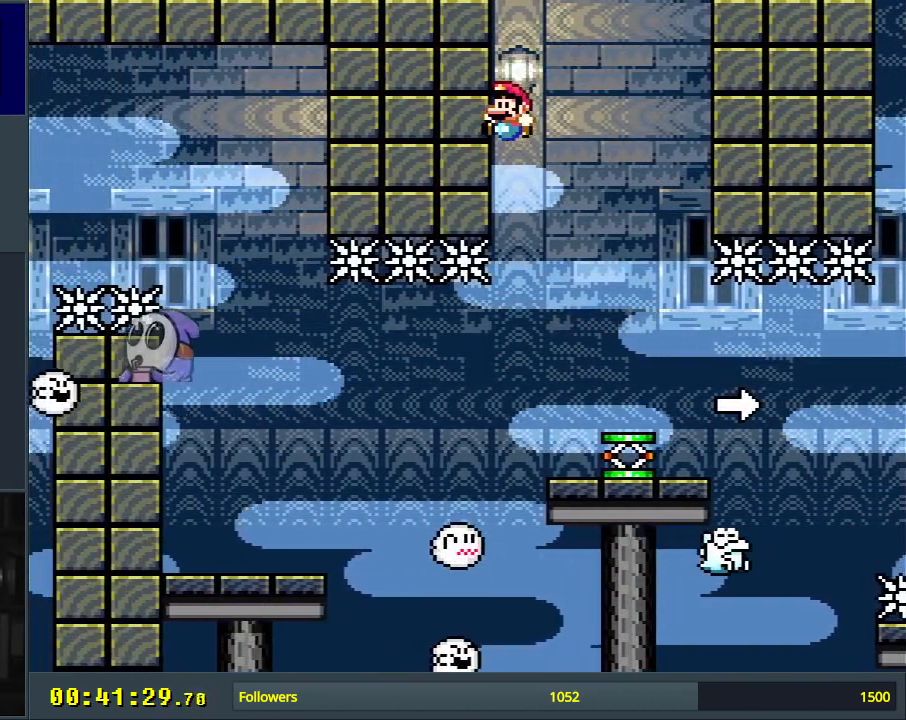
{"buttons": [], "events": [[33, "B", "up"], [150, "DPAD_LEFT", "up"], [167, "B", "down"], [167, "DPAD_RIGHT", "down"], [417, "DPAD_RIGHT", "up"], [467, "Y", "up"], [483, "B", "up"]]}
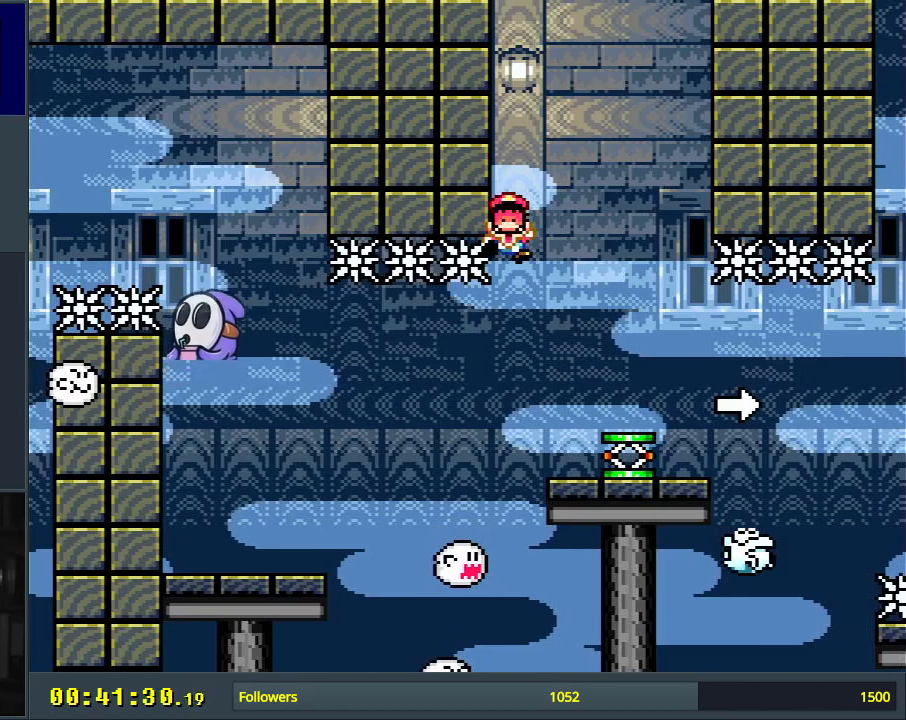
{"buttons": [], "events": [[100, "A", "down"], [167, "A", "up"], [233, "A", "down"], [317, "A", "up"], [383, "A", "down"], [417, "A", "up"]]}
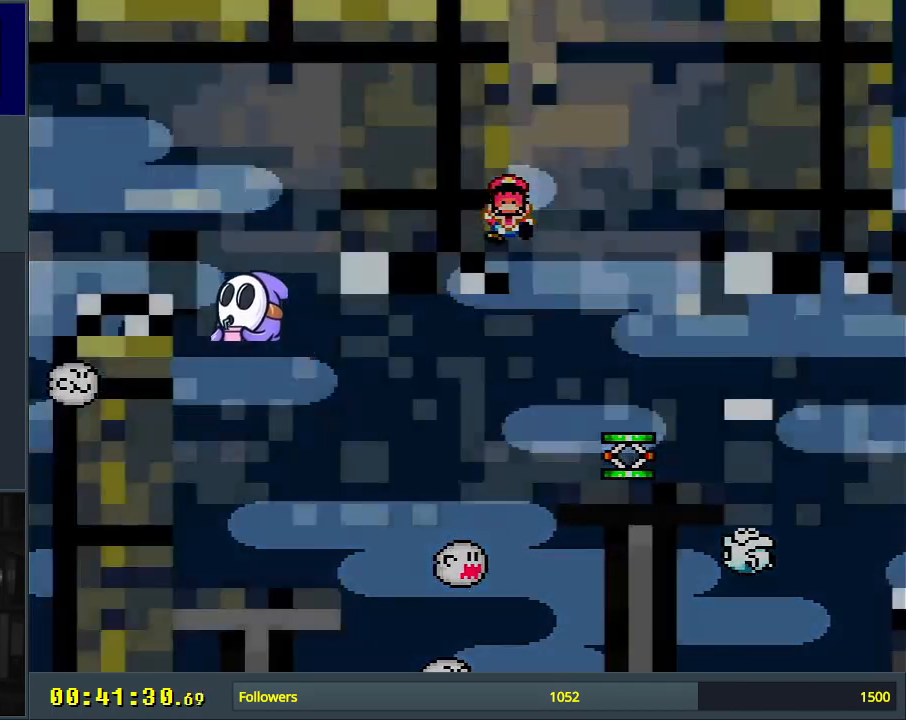
{"buttons": [], "events": []}
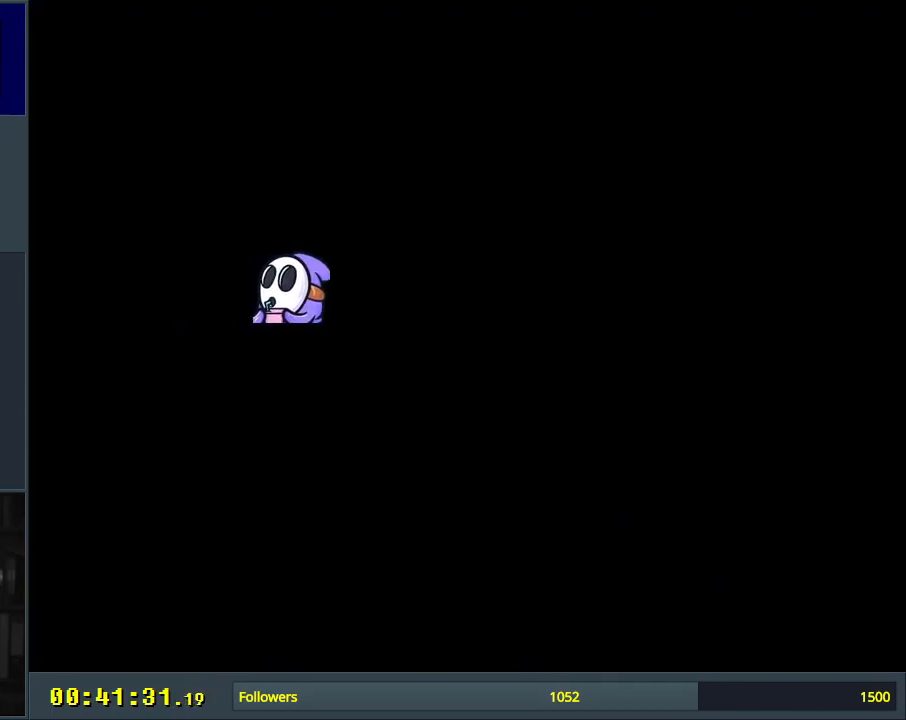
{"buttons": [], "events": []}
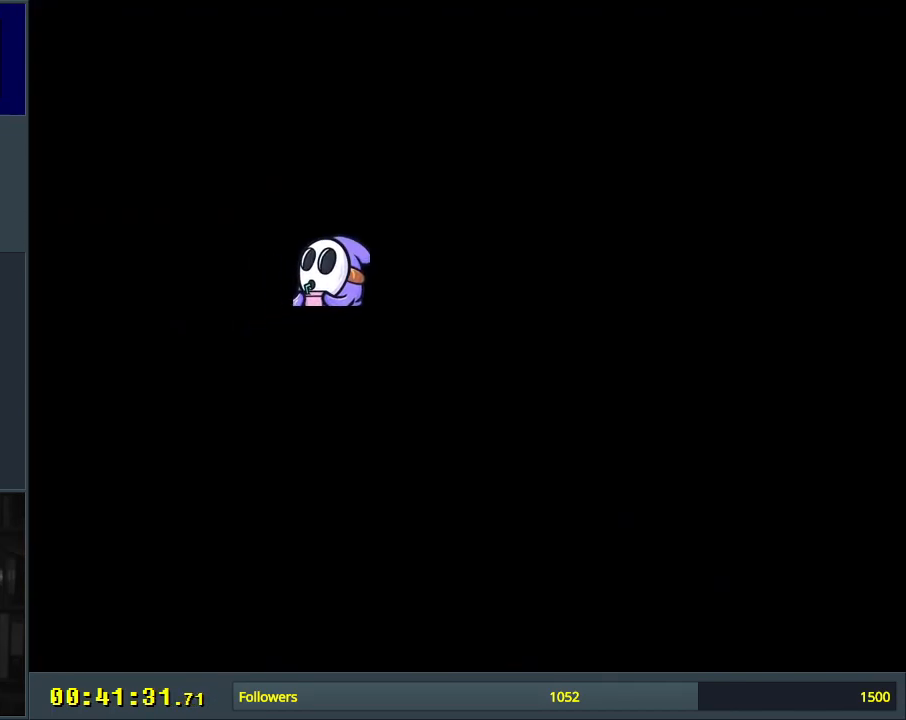
{"buttons": [], "events": []}
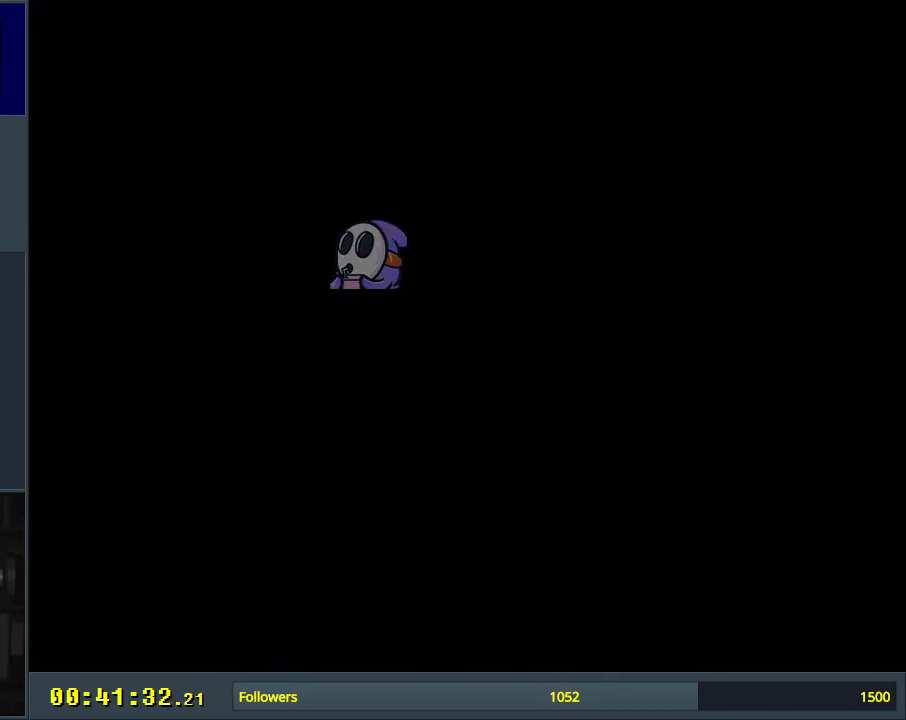
{"buttons": [], "events": []}
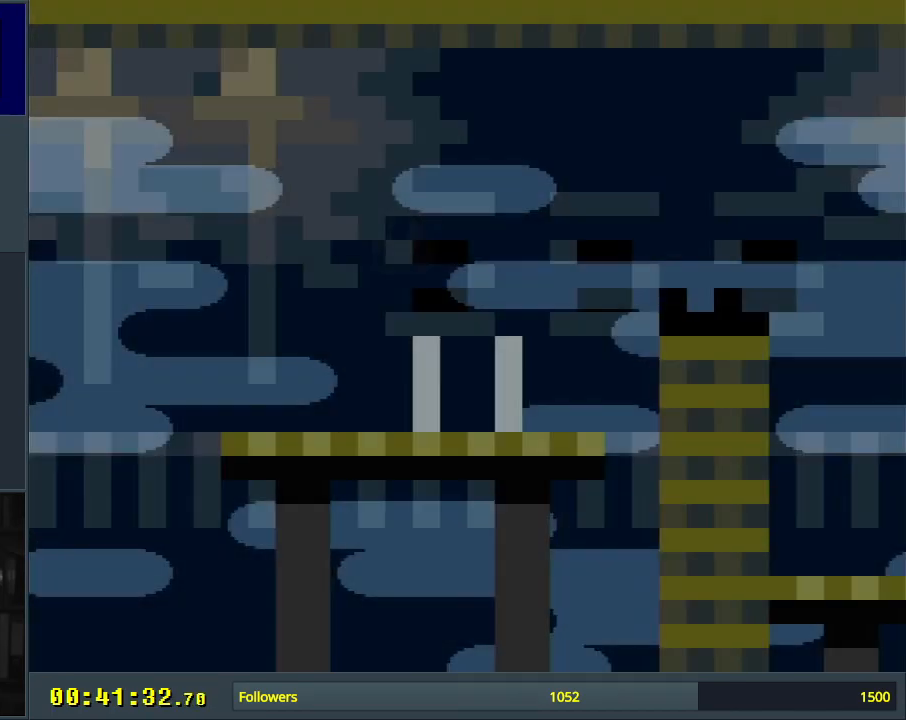
{"buttons": ["Y", "DPAD_RIGHT"], "events": [[383, "Y", "down"], [450, "DPAD_RIGHT", "down"]]}
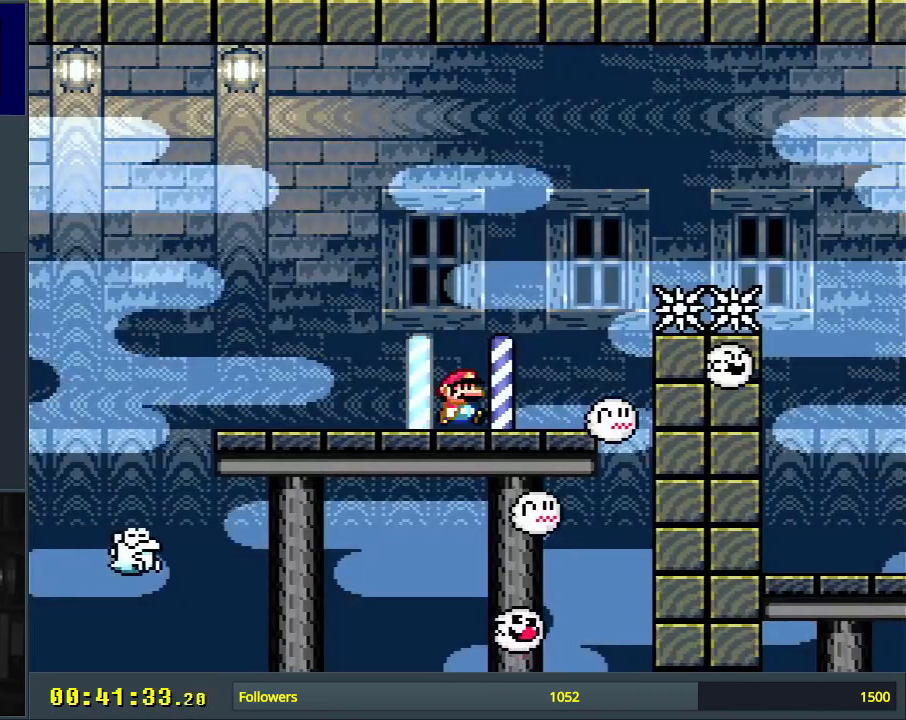
{"buttons": ["B", "Y", "DPAD_RIGHT"], "events": [[233, "B", "down"]]}
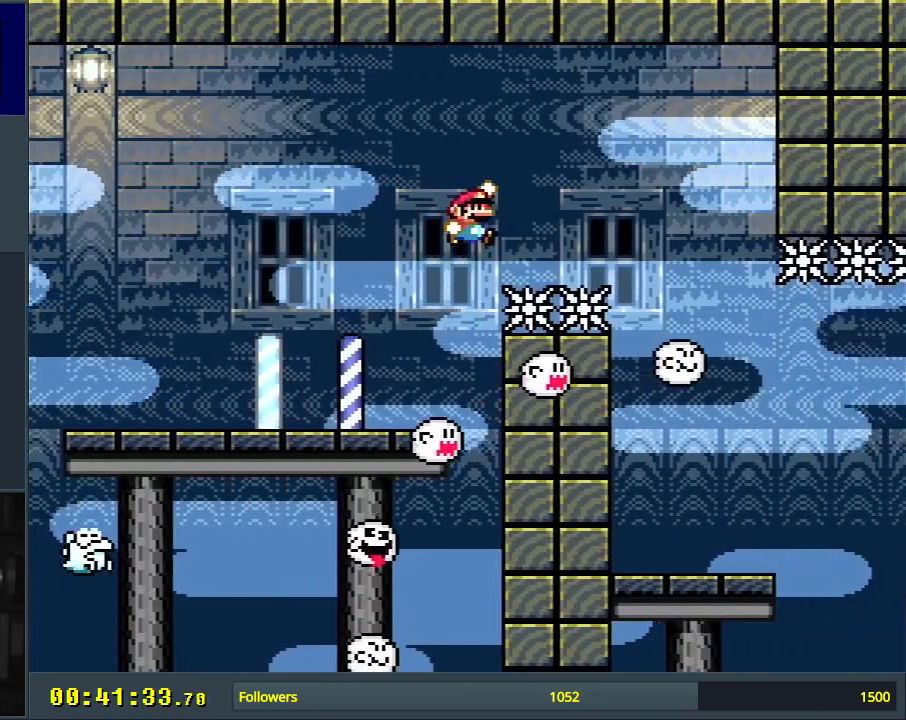
{"buttons": ["B", "Y", "DPAD_LEFT"], "events": [[267, "DPAD_RIGHT", "up"], [333, "B", "up"], [417, "B", "down"], [483, "DPAD_LEFT", "down"]]}
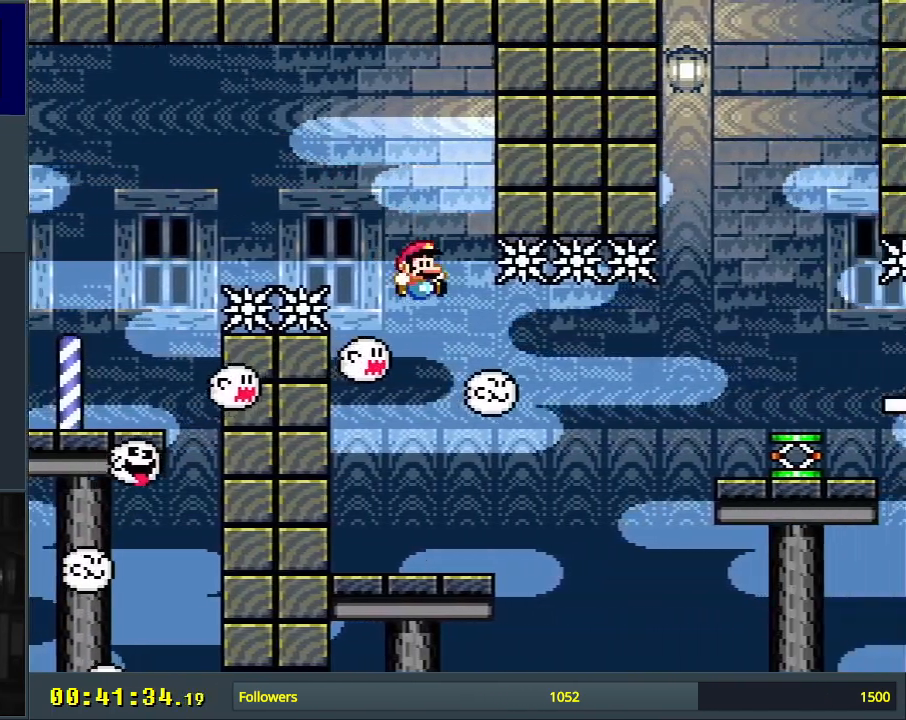
{"buttons": ["Y"], "events": [[133, "DPAD_LEFT", "up"], [200, "B", "up"]]}
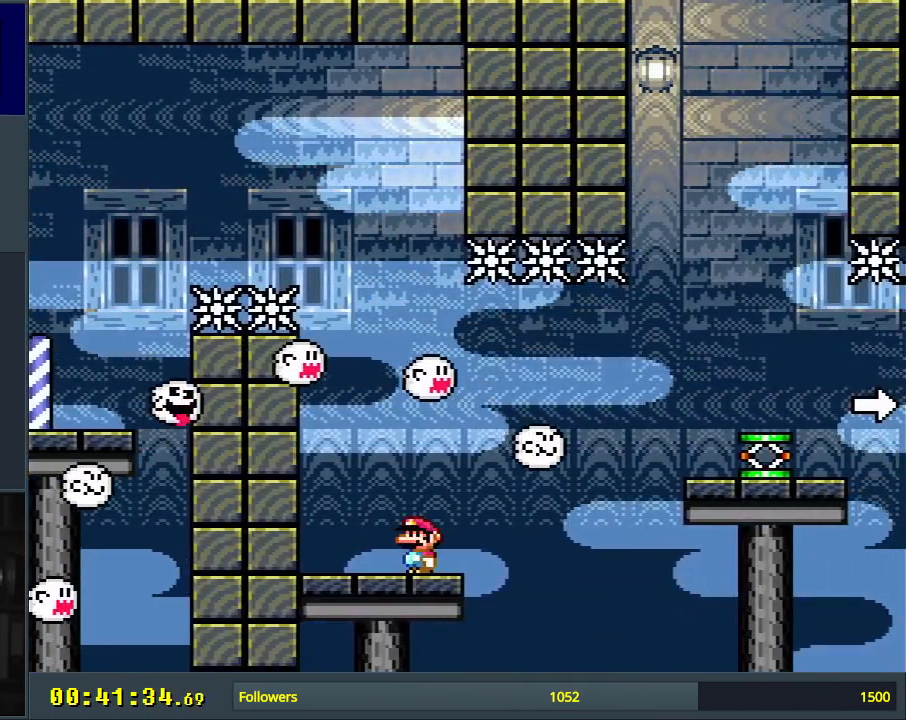
{"buttons": ["Y", "DPAD_RIGHT"], "events": [[467, "DPAD_RIGHT", "down"]]}